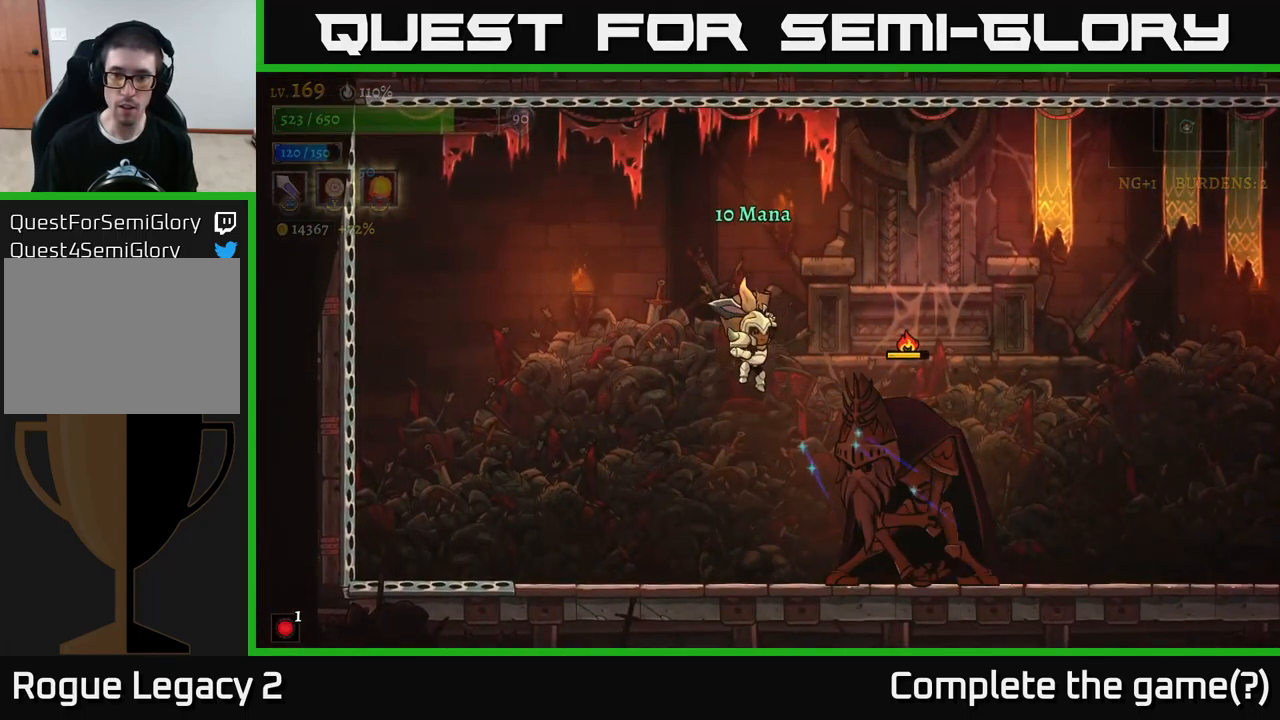
Gameplay with a controller (Xbox layout); each line is a JSON object with the inputs held at the frame after it. "events" lists button and stick changes between this image and that frame as [ms after this image, input, new state], when the widget could be followed in between.
{"buttons": ["A"], "left_stick": "center", "right_stick": "center", "events": [[134, "X", "up"], [284, "X", "down"], [484, "A", "down"], [500, "X", "up"]]}
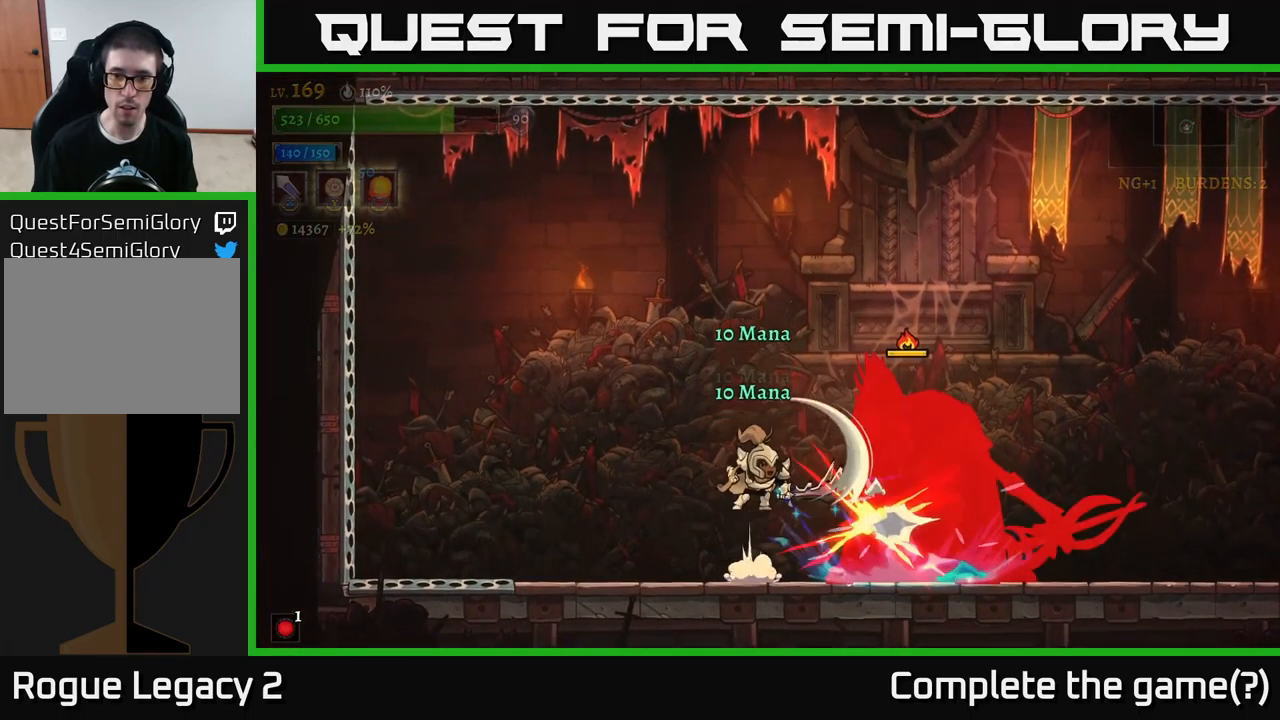
{"buttons": ["A", "R2"], "left_stick": "right", "right_stick": "center", "events": [[234, "A", "up"], [301, "A", "down"], [367, "left_stick", "right"], [501, "R2", "down"]]}
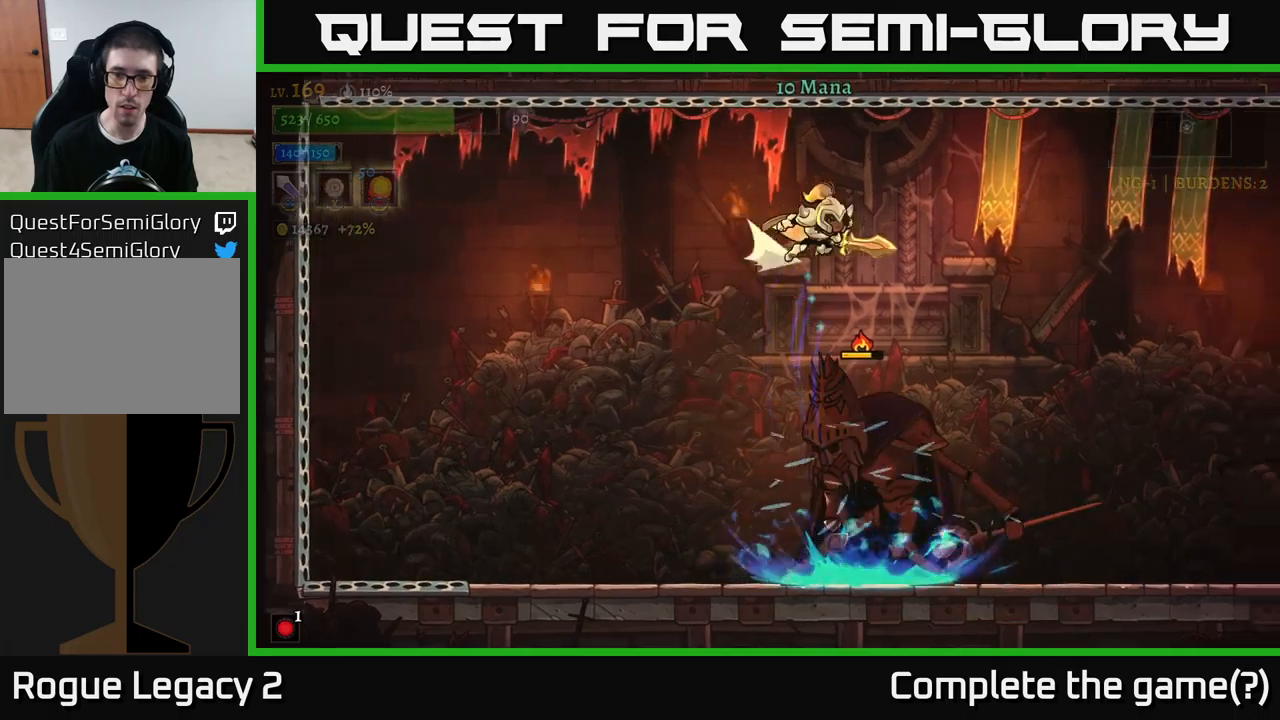
{"buttons": [], "left_stick": "right", "right_stick": "center", "events": [[50, "A", "up"], [450, "R2", "up"]]}
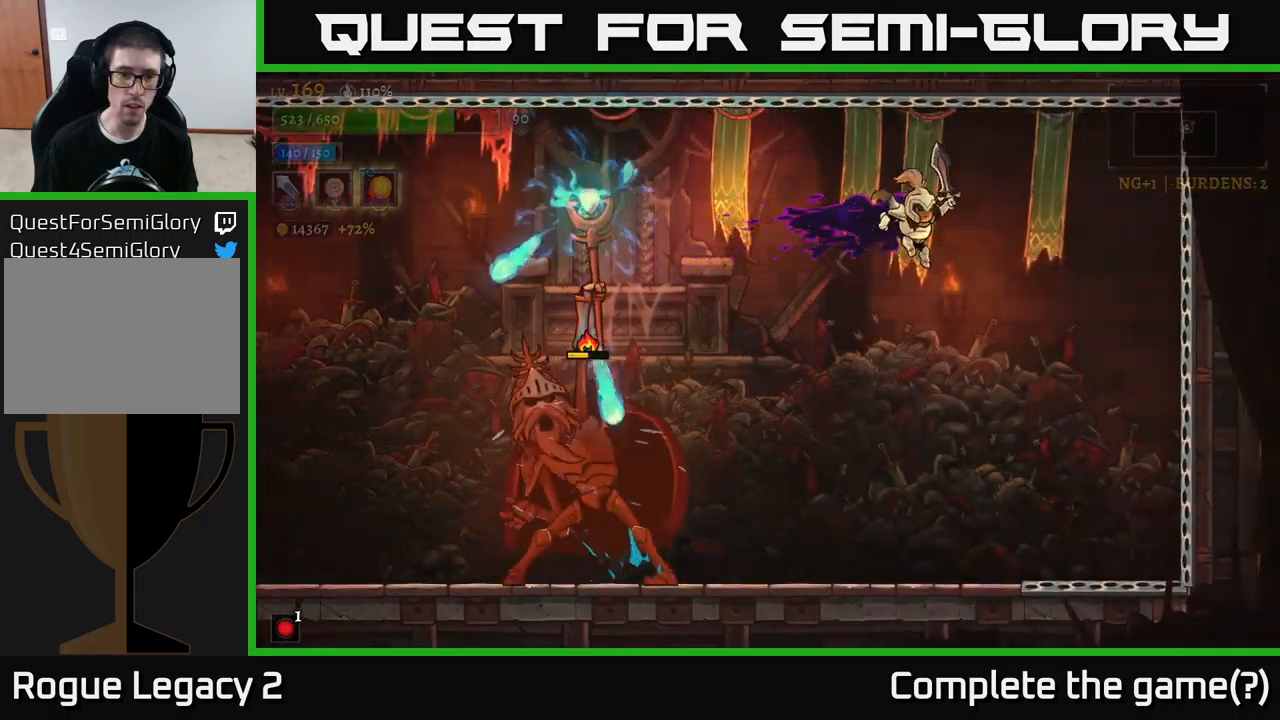
{"buttons": [], "left_stick": "center", "right_stick": "center", "events": [[216, "left_stick", "center"], [266, "left_stick", "left"], [400, "left_stick", "center"]]}
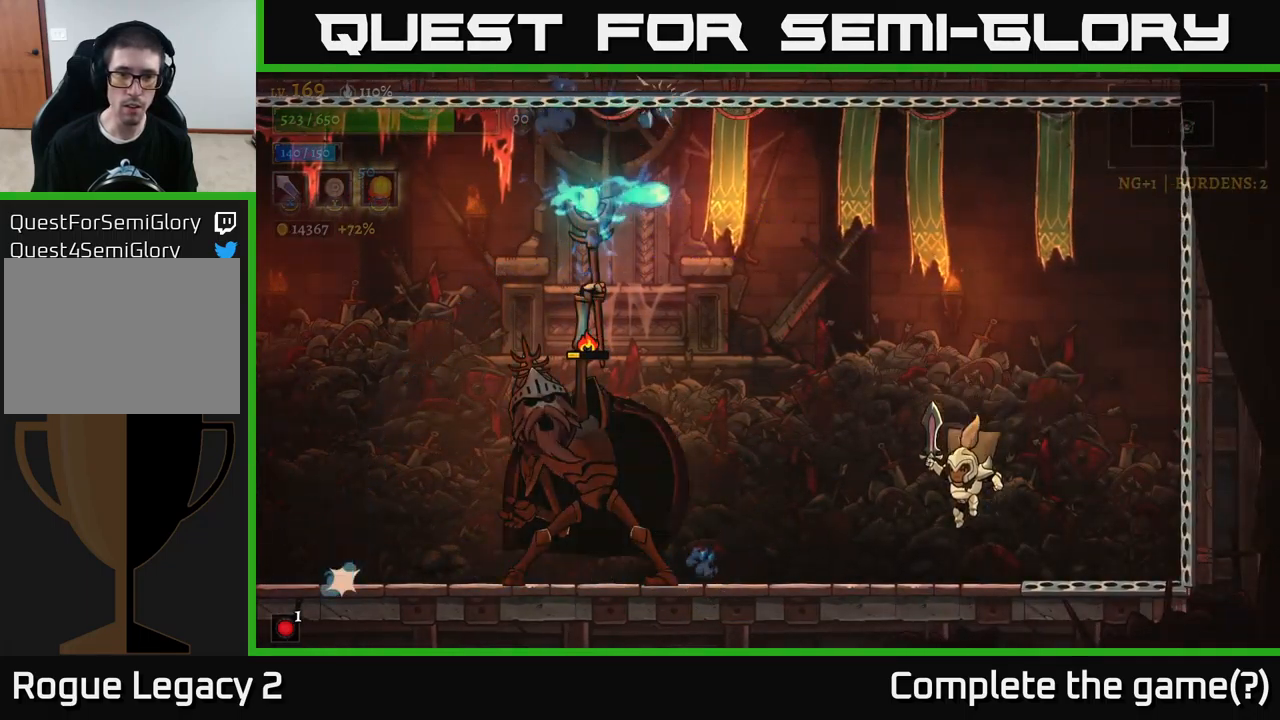
{"buttons": ["A"], "left_stick": "right", "right_stick": "center", "events": [[483, "A", "down"], [483, "left_stick", "right"]]}
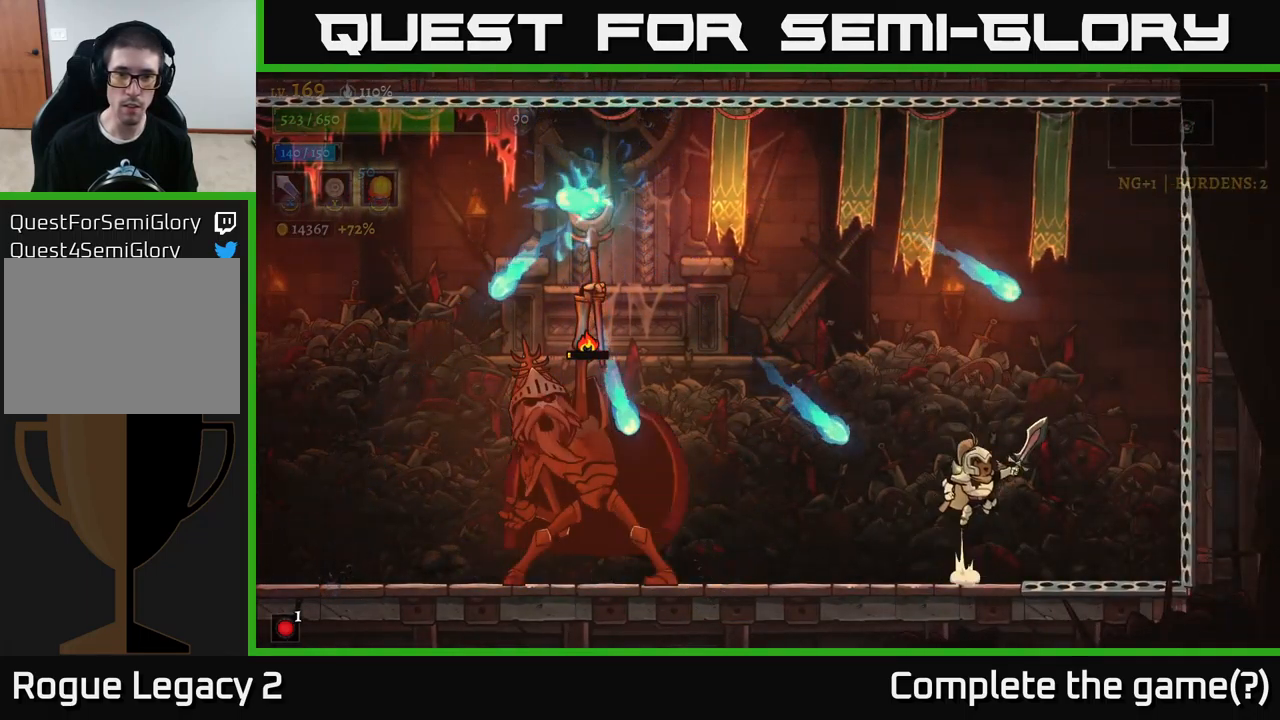
{"buttons": [], "left_stick": "left", "right_stick": "center", "events": [[116, "left_stick", "left"], [183, "A", "up"]]}
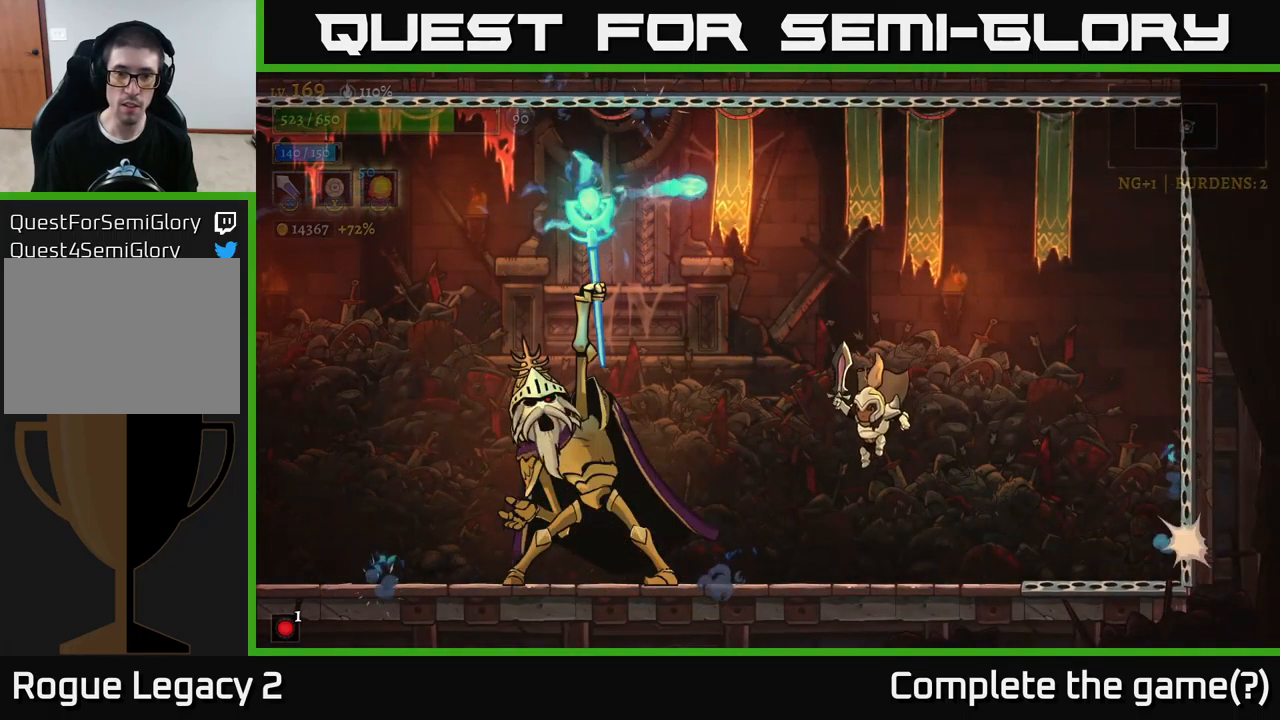
{"buttons": [], "left_stick": "center", "right_stick": "center", "events": [[283, "X", "down"], [433, "X", "up"], [483, "left_stick", "center"]]}
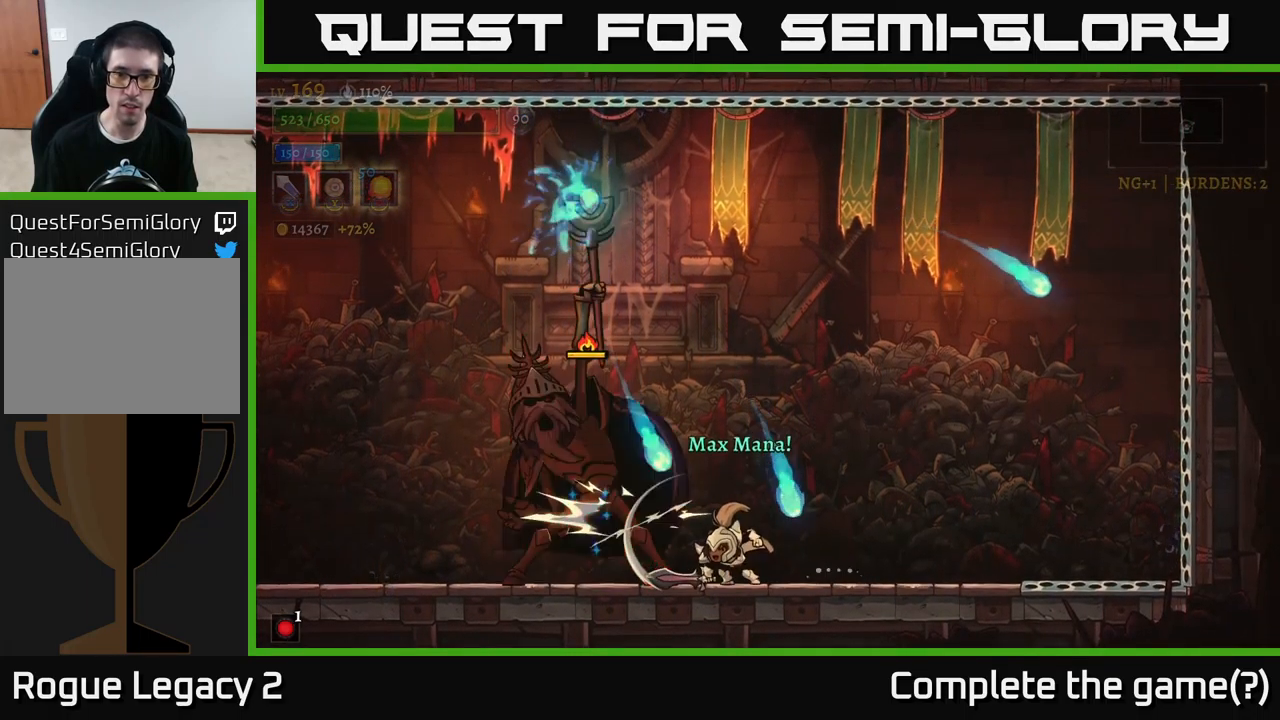
{"buttons": [], "left_stick": "center", "right_stick": "center", "events": [[166, "X", "down"], [183, "A", "down"], [200, "X", "up"], [283, "left_stick", "right"], [416, "A", "up"], [450, "left_stick", "center"]]}
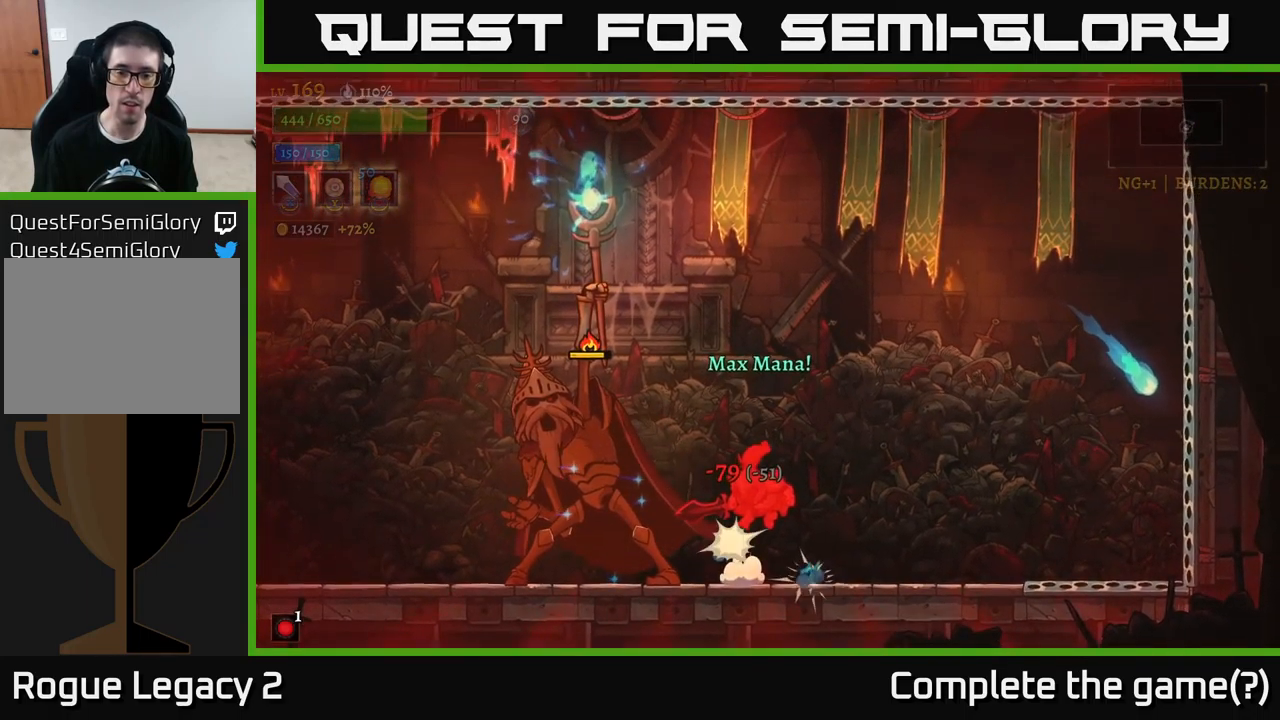
{"buttons": [], "left_stick": "left", "right_stick": "center", "events": [[116, "left_stick", "left"], [216, "left_stick", "center"], [266, "A", "down"], [300, "left_stick", "left"], [400, "X", "down"], [416, "A", "up"], [500, "X", "up"]]}
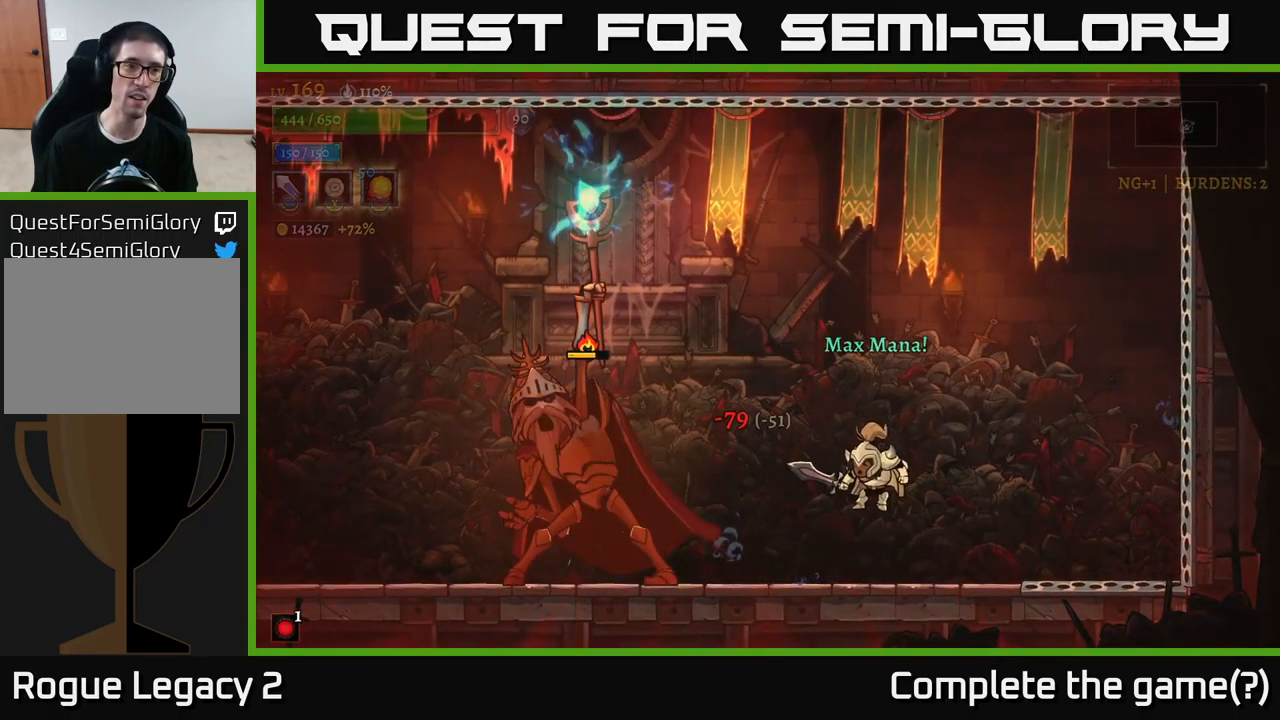
{"buttons": [], "left_stick": "left", "right_stick": "center", "events": [[50, "X", "down"], [216, "X", "up"], [366, "B", "down"], [433, "B", "up"]]}
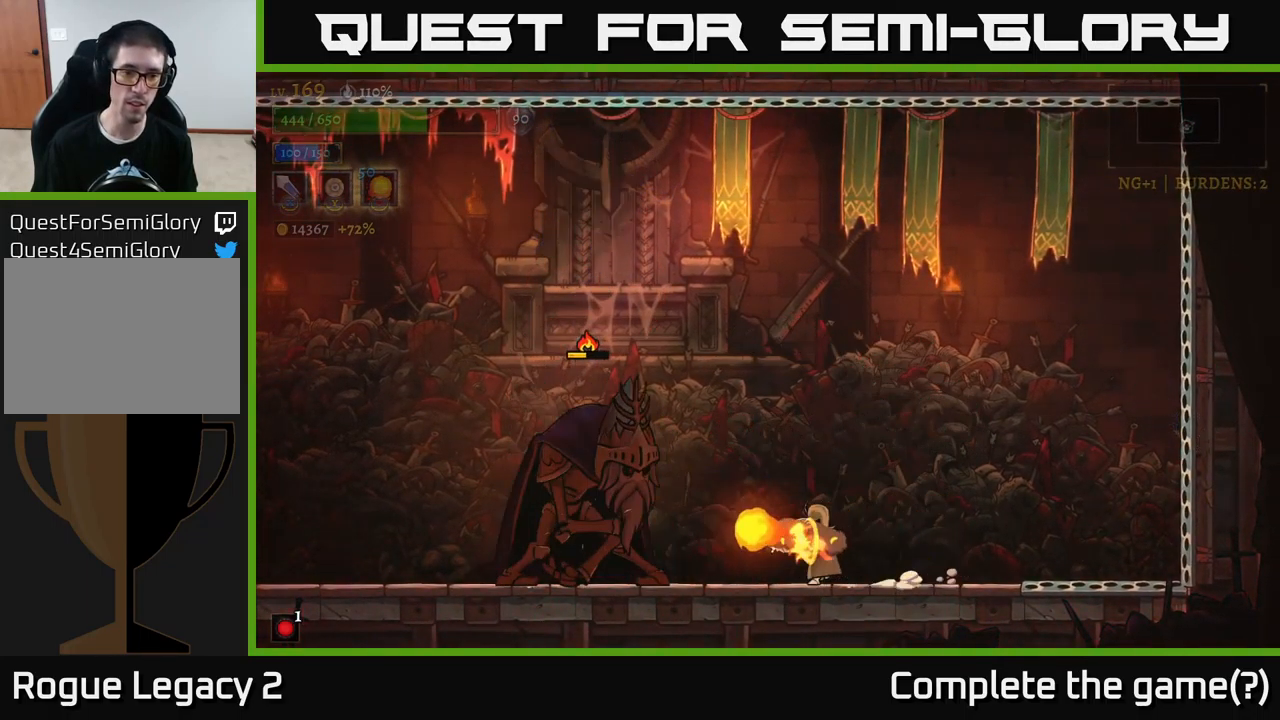
{"buttons": [], "left_stick": "center", "right_stick": "center", "events": [[83, "left_stick", "up-left"], [216, "X", "down"], [233, "left_stick", "left"], [283, "A", "down"], [316, "X", "up"], [333, "A", "up"], [350, "left_stick", "center"]]}
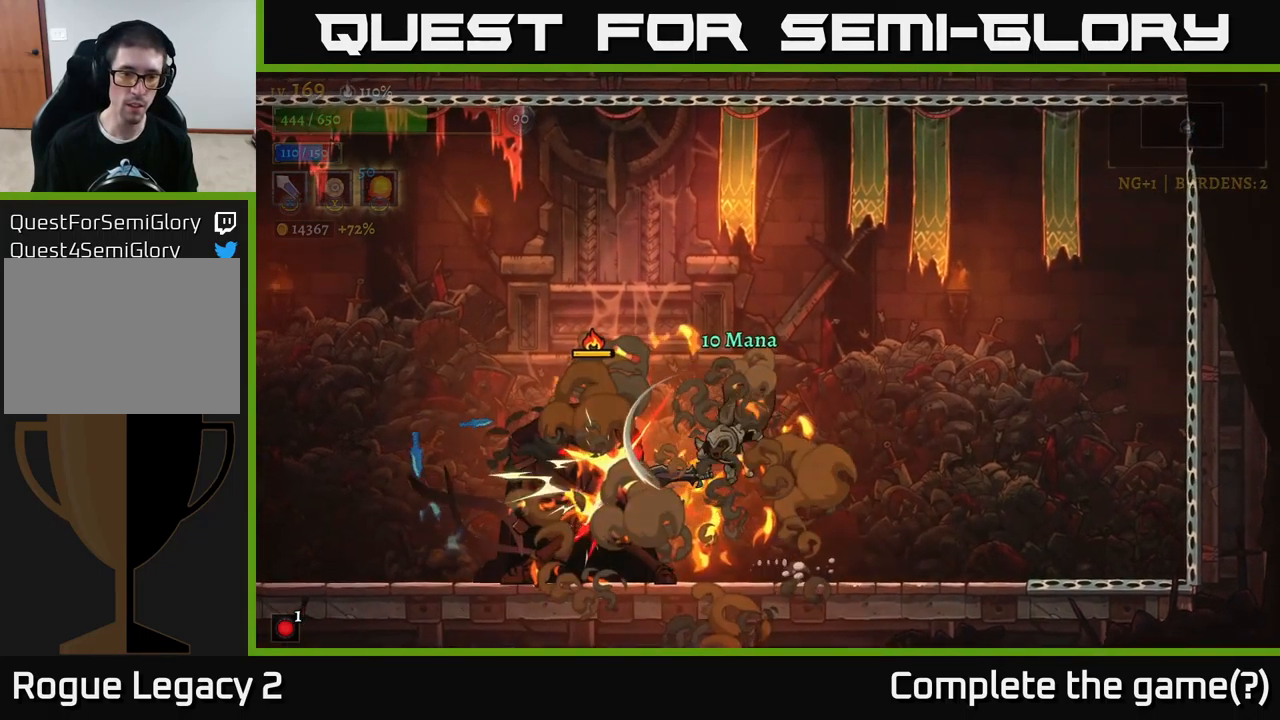
{"buttons": ["A"], "left_stick": "right", "right_stick": "center", "events": [[183, "X", "down"], [267, "A", "down"], [300, "X", "up"], [400, "left_stick", "right"]]}
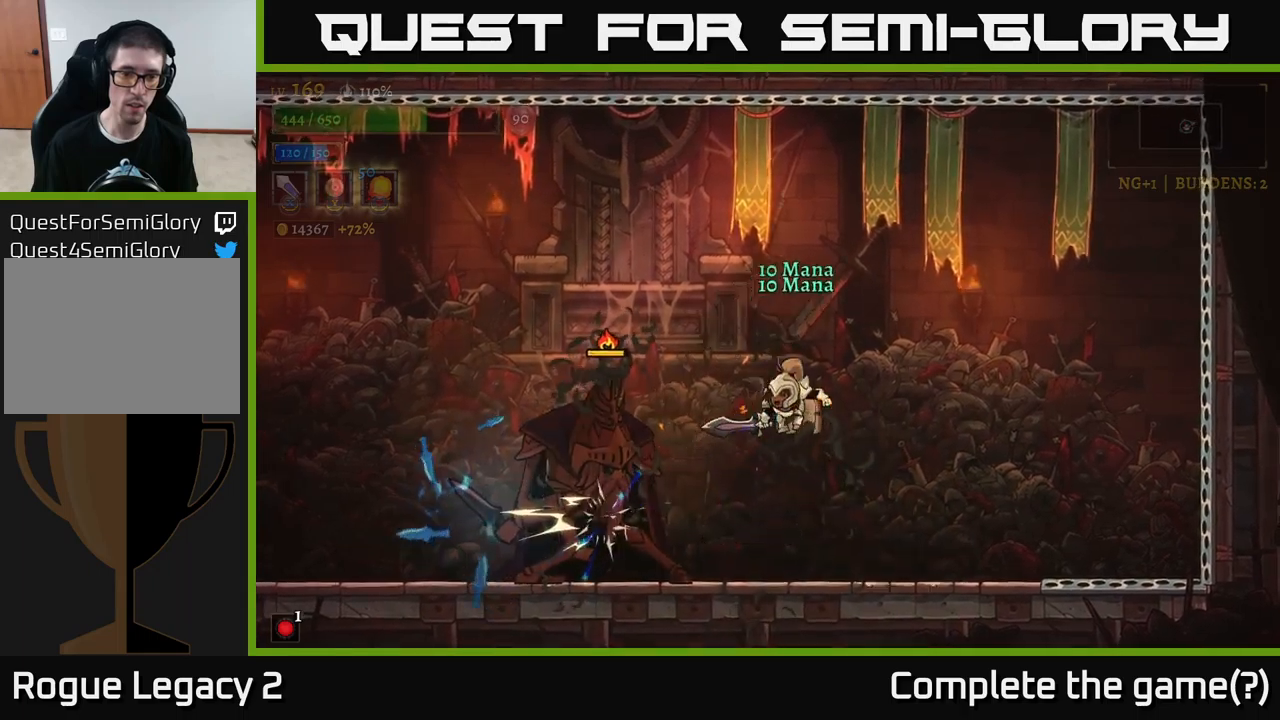
{"buttons": ["A", "L2"], "left_stick": "left", "right_stick": "center", "events": [[100, "A", "up"], [133, "A", "down"], [433, "left_stick", "left"], [483, "L2", "down"]]}
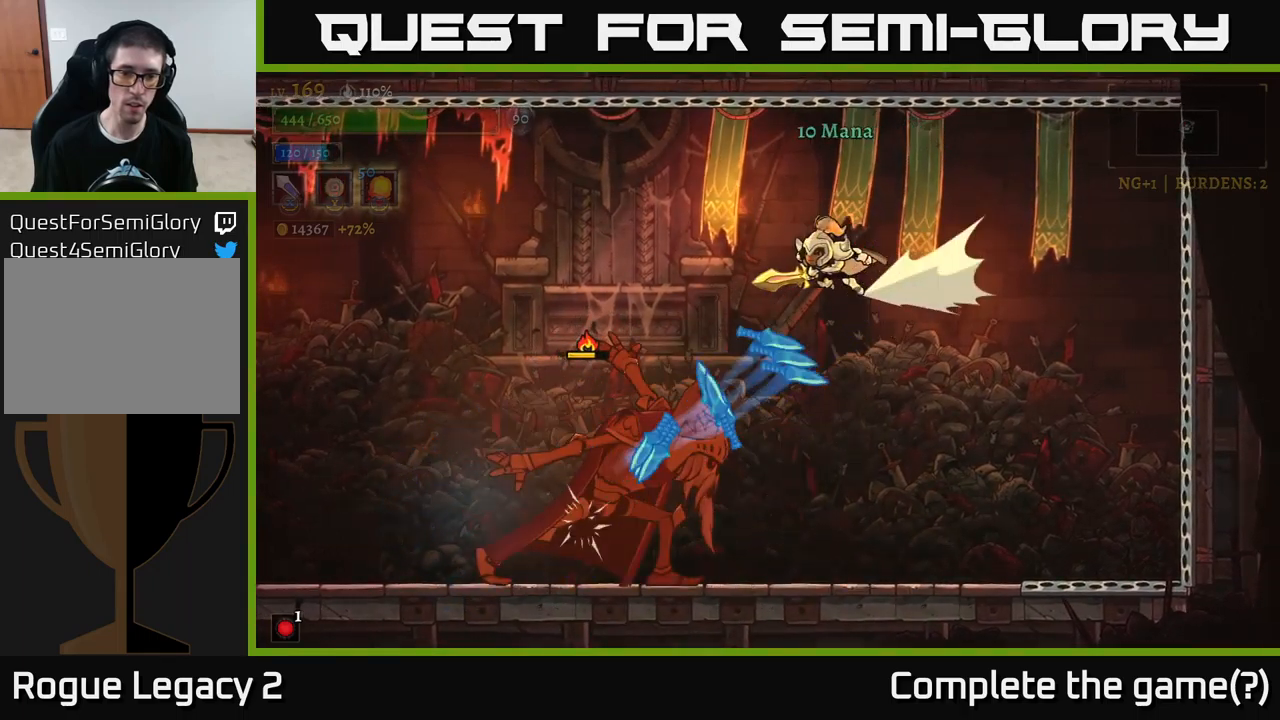
{"buttons": ["L2"], "left_stick": "left", "right_stick": "center", "events": [[33, "A", "up"]]}
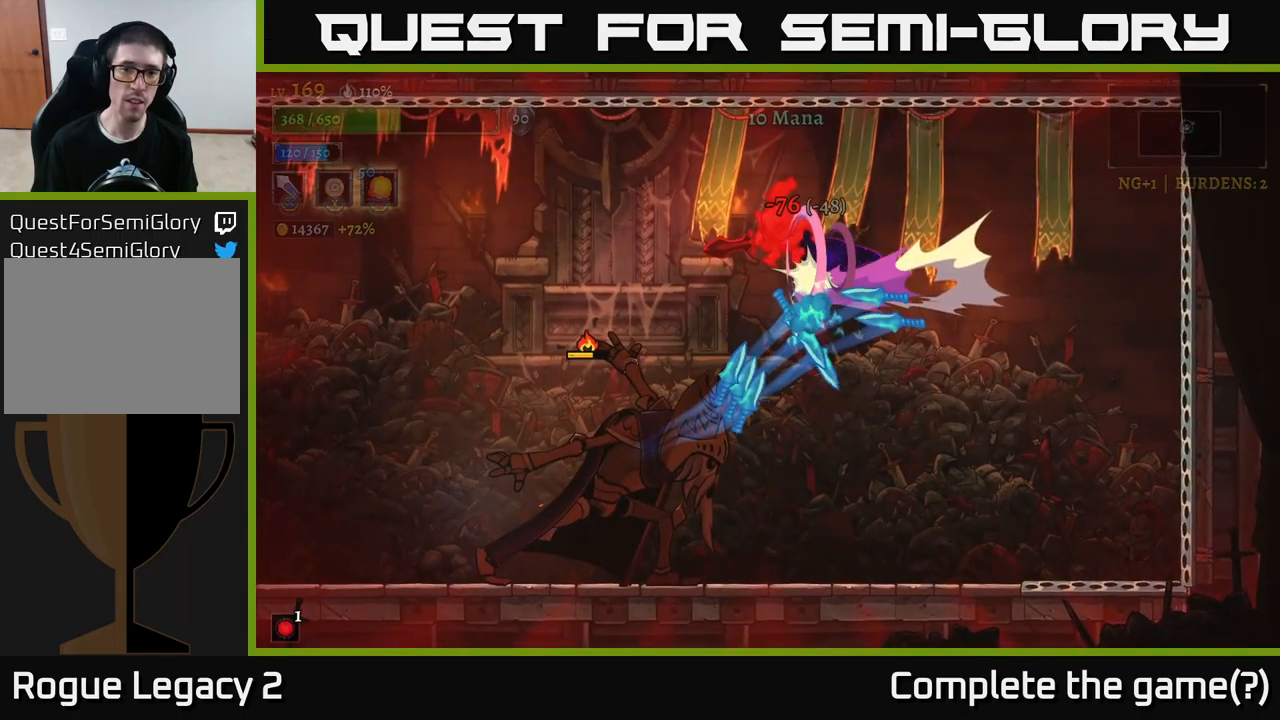
{"buttons": [], "left_stick": "left", "right_stick": "center", "events": [[17, "L2", "up"], [267, "A", "down"], [400, "A", "up"]]}
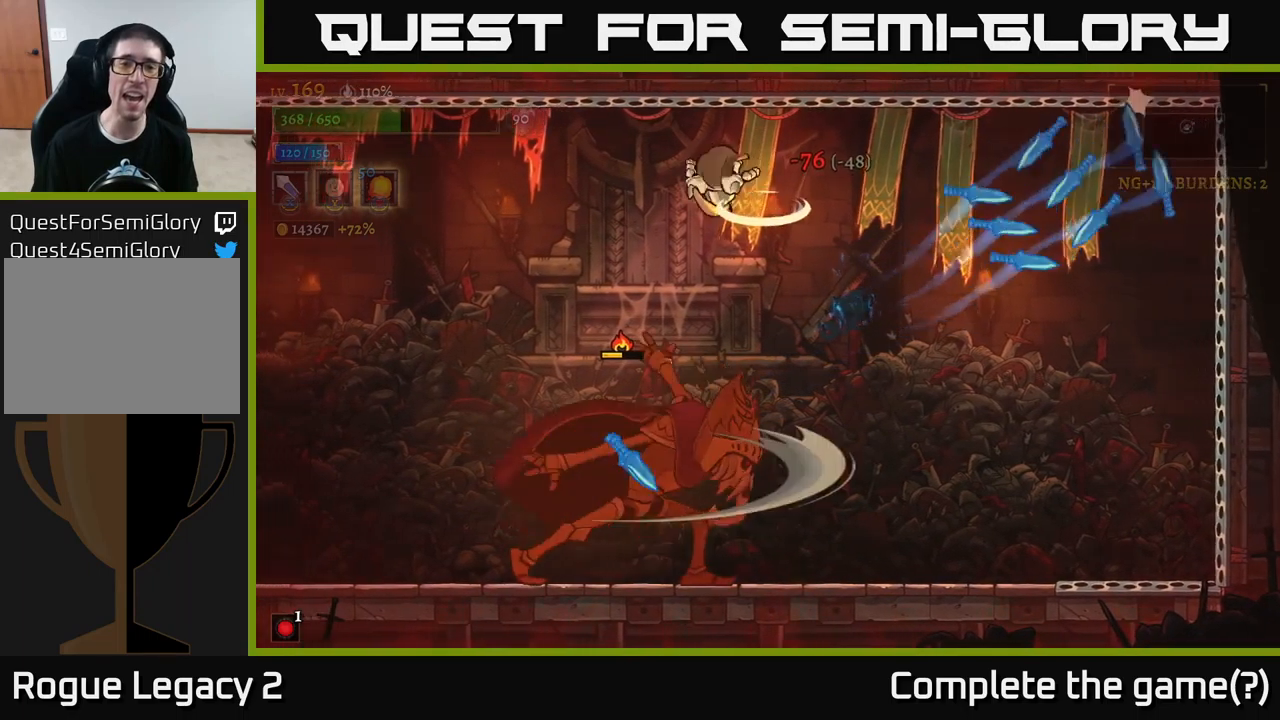
{"buttons": [], "left_stick": "left", "right_stick": "center", "events": [[67, "L2", "down"], [500, "L2", "up"]]}
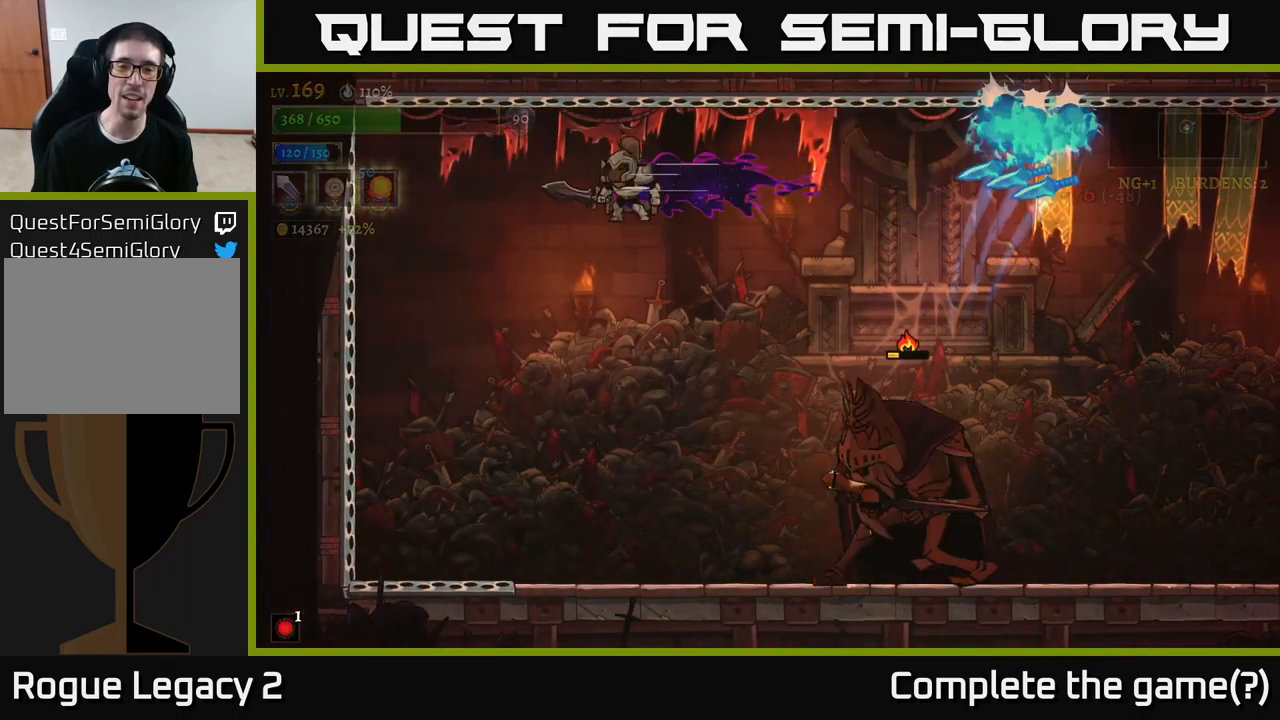
{"buttons": [], "left_stick": "right", "right_stick": "center", "events": [[467, "left_stick", "right"]]}
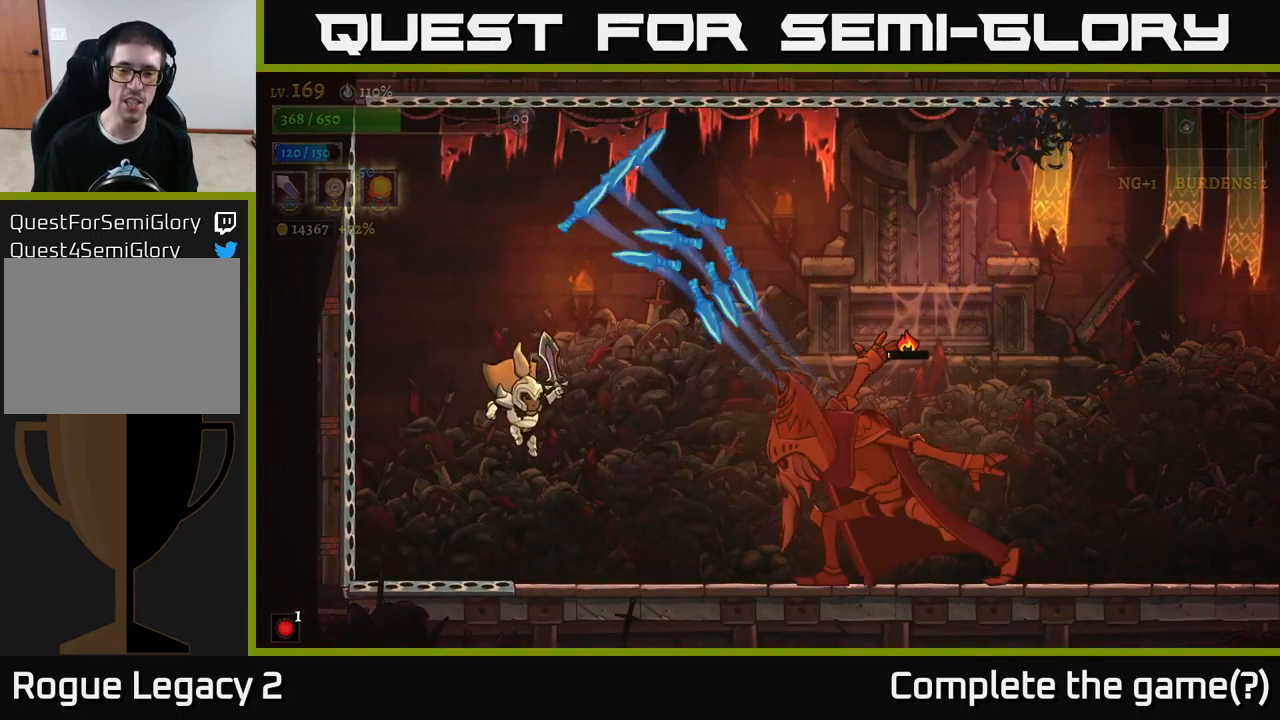
{"buttons": ["A"], "left_stick": "left", "right_stick": "center", "events": [[183, "R2", "down"], [217, "X", "down"], [267, "R2", "up"], [317, "left_stick", "left"], [333, "A", "down"], [367, "X", "up"]]}
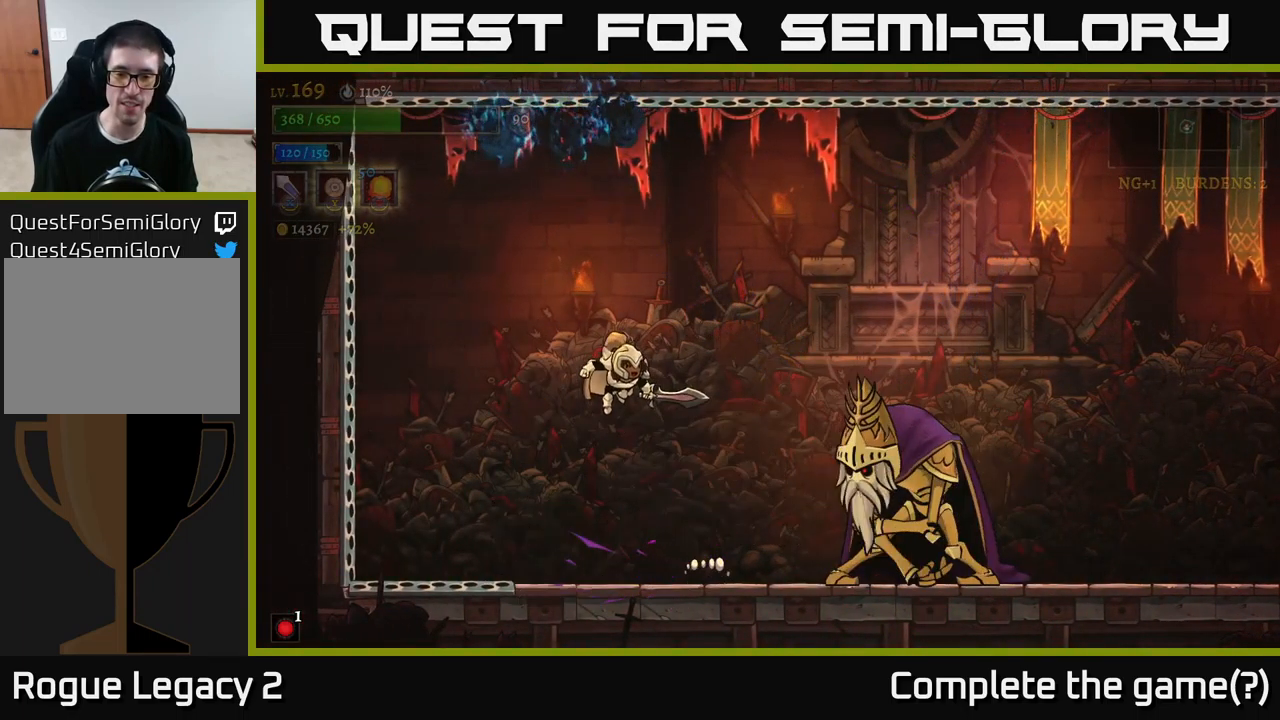
{"buttons": [], "left_stick": "center", "right_stick": "center", "events": [[50, "A", "up"], [67, "left_stick", "right"], [200, "X", "down"], [367, "X", "up"], [383, "left_stick", "center"]]}
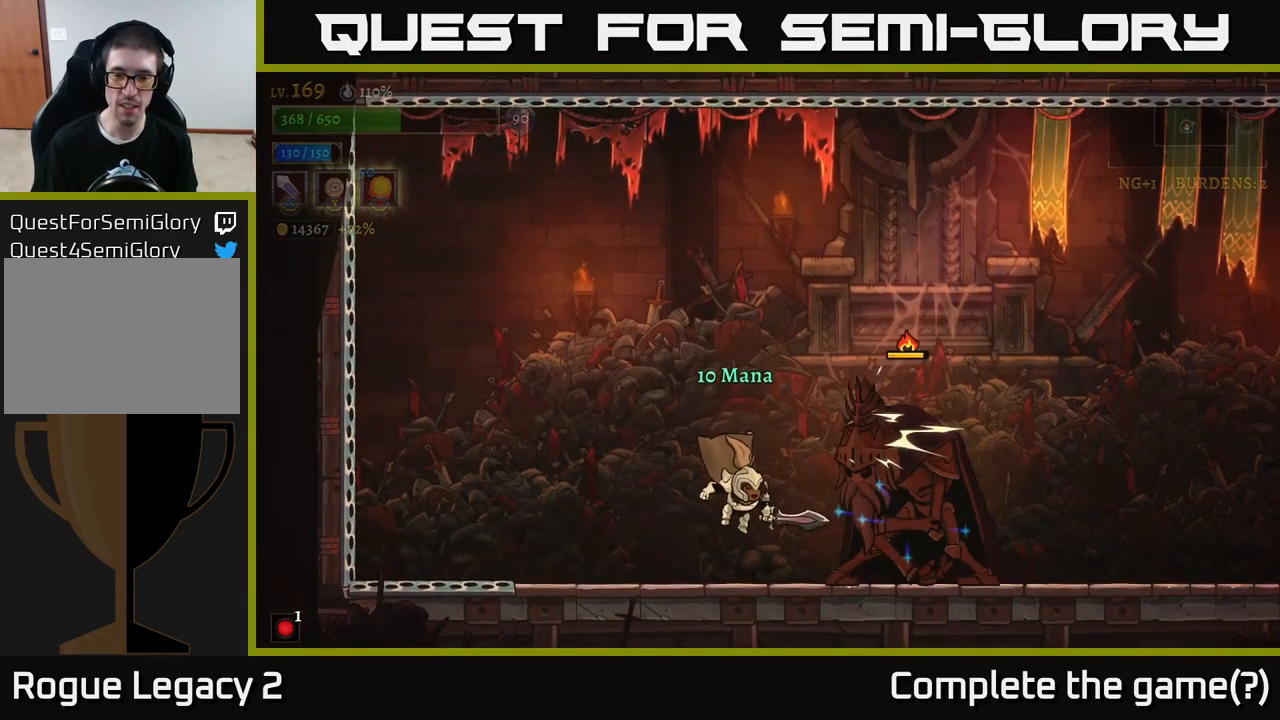
{"buttons": [], "left_stick": "center", "right_stick": "center", "events": [[50, "X", "down"], [183, "A", "down"], [217, "X", "up"], [433, "A", "up"]]}
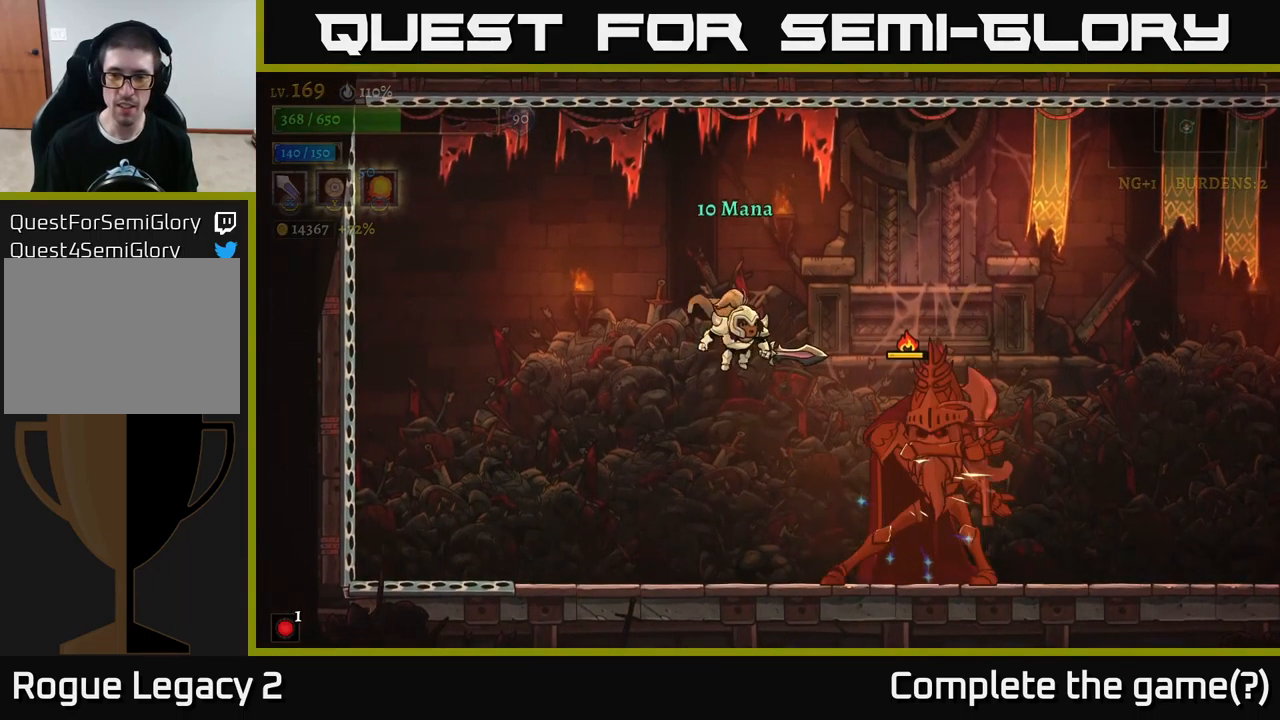
{"buttons": [], "left_stick": "left", "right_stick": "center", "events": [[33, "X", "down"], [267, "X", "up"], [317, "left_stick", "left"]]}
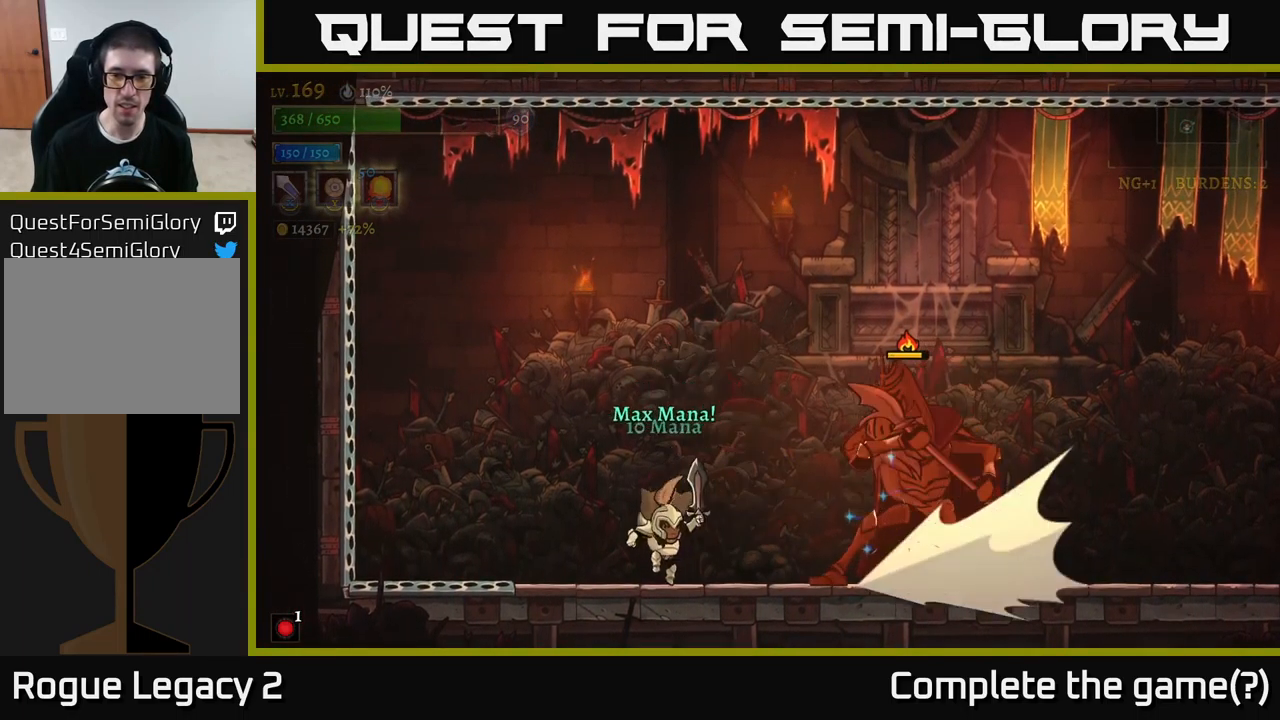
{"buttons": [], "left_stick": "right", "right_stick": "center", "events": [[33, "A", "down"], [449, "left_stick", "right"], [499, "A", "up"]]}
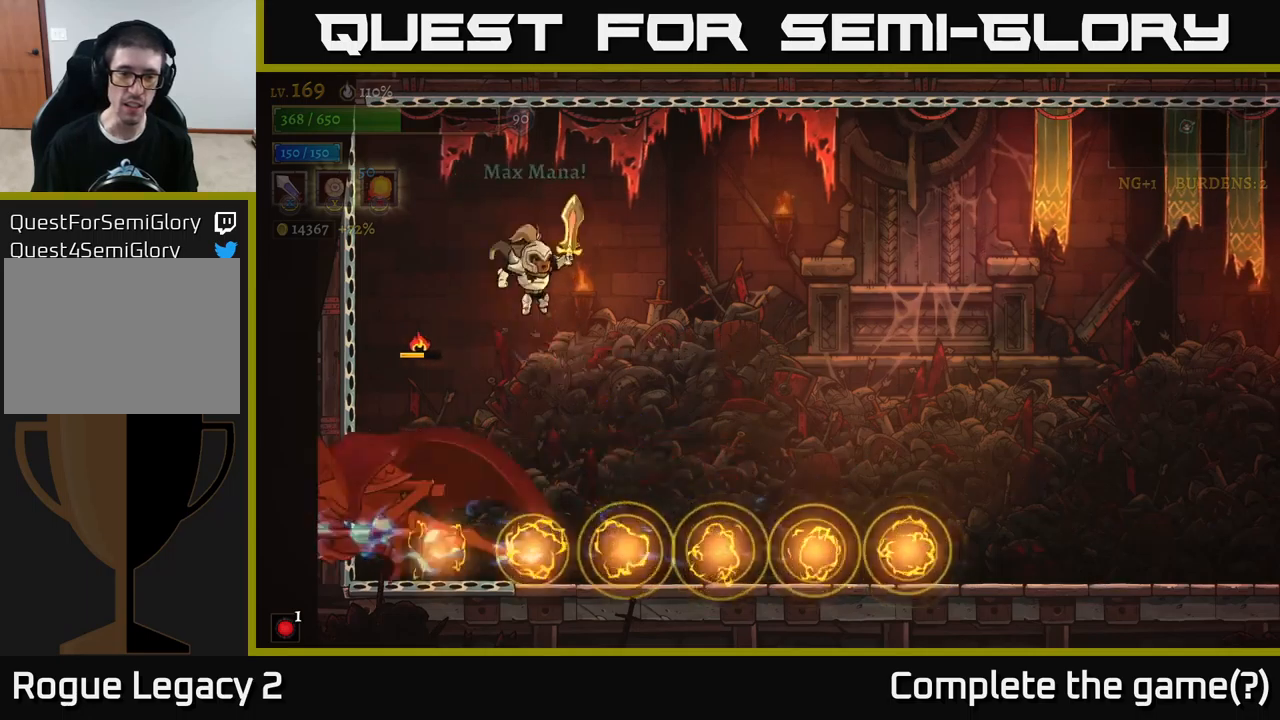
{"buttons": [], "left_stick": "left", "right_stick": "center", "events": [[34, "R2", "down"], [334, "R2", "up"], [384, "left_stick", "left"]]}
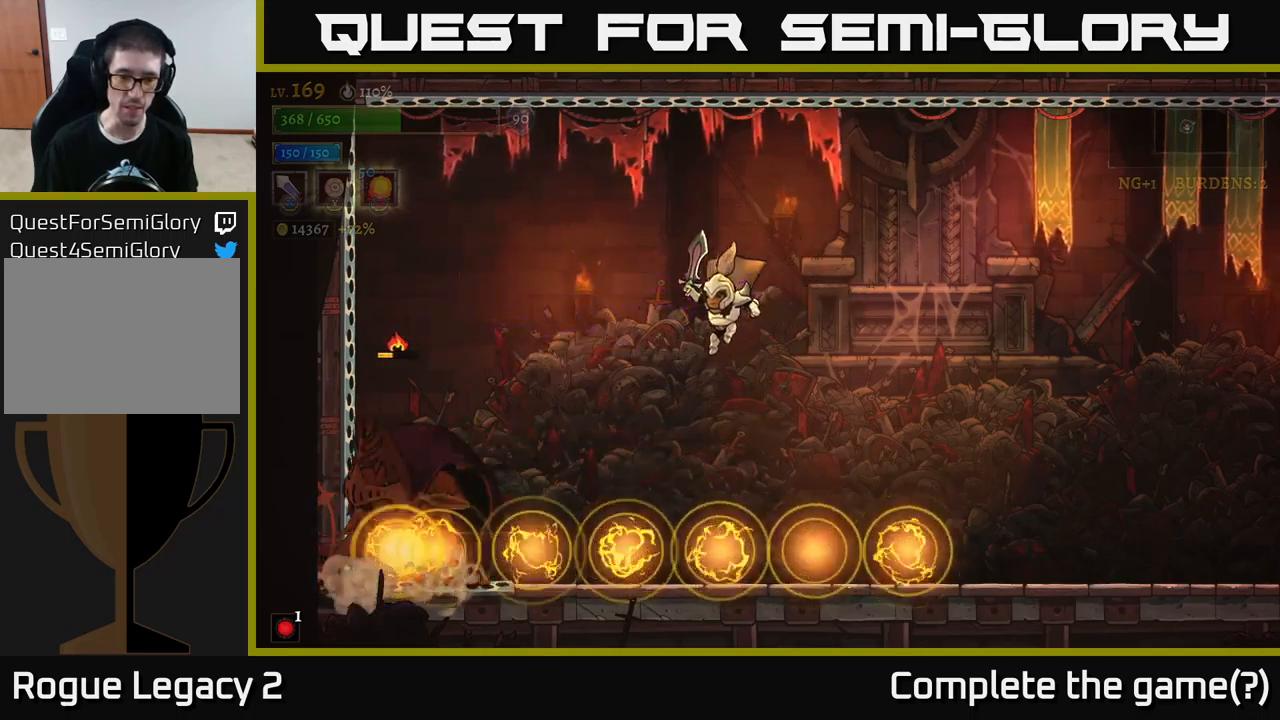
{"buttons": [], "left_stick": "right", "right_stick": "center", "events": [[284, "L1", "down"], [367, "left_stick", "right"], [417, "L1", "up"]]}
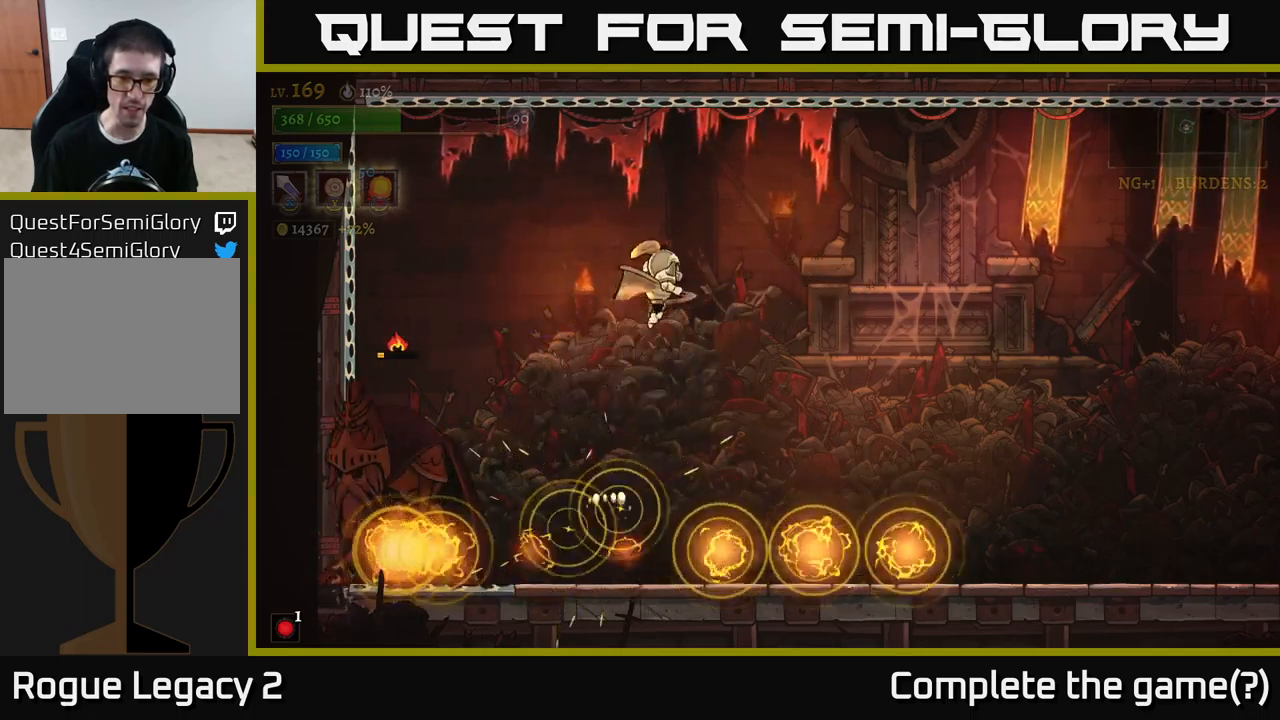
{"buttons": [], "left_stick": "center", "right_stick": "center", "events": [[250, "left_stick", "center"]]}
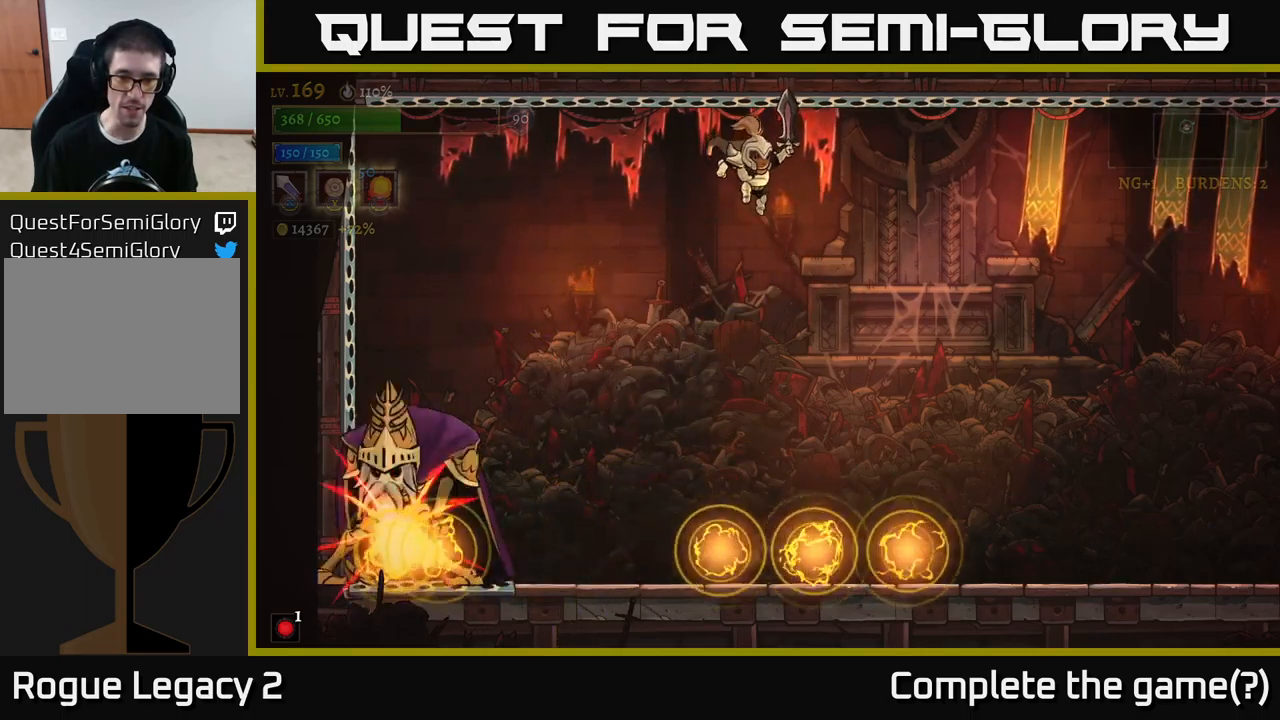
{"buttons": [], "left_stick": "center", "right_stick": "center", "events": [[300, "left_stick", "right"], [450, "left_stick", "center"]]}
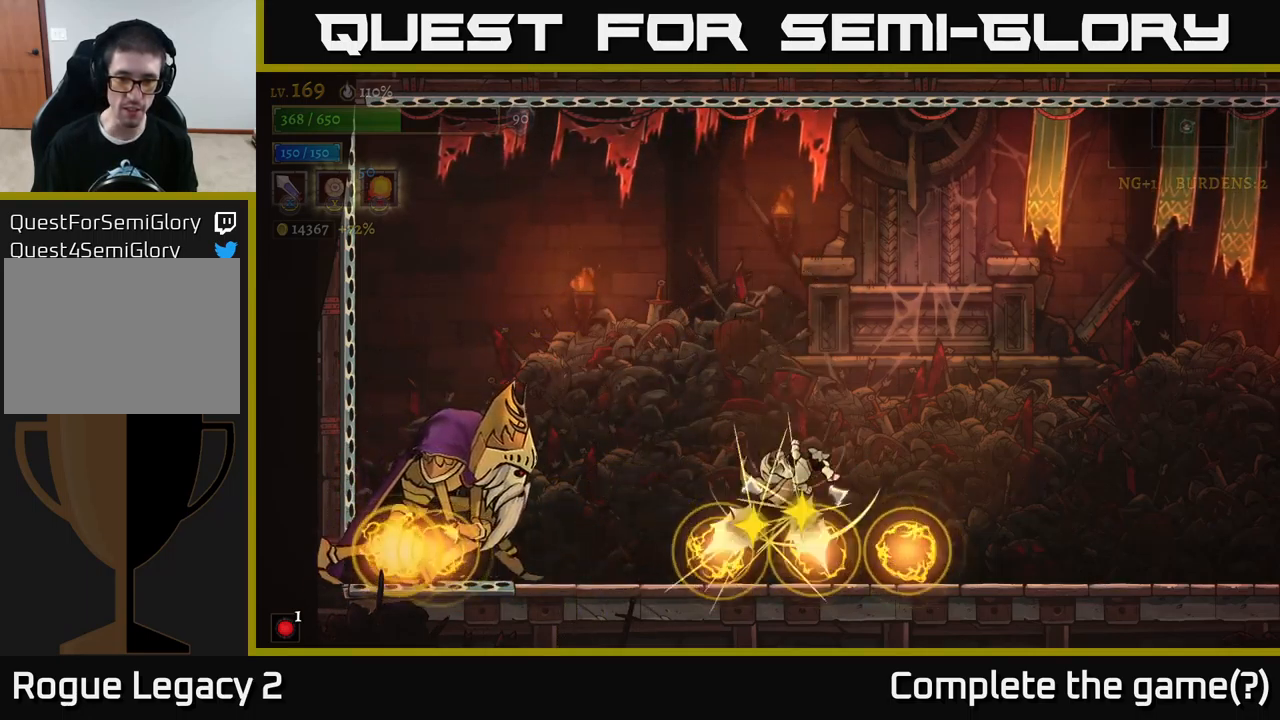
{"buttons": [], "left_stick": "left", "right_stick": "center", "events": [[17, "L1", "down"], [34, "left_stick", "right"], [150, "L1", "up"], [350, "left_stick", "center"], [417, "left_stick", "left"]]}
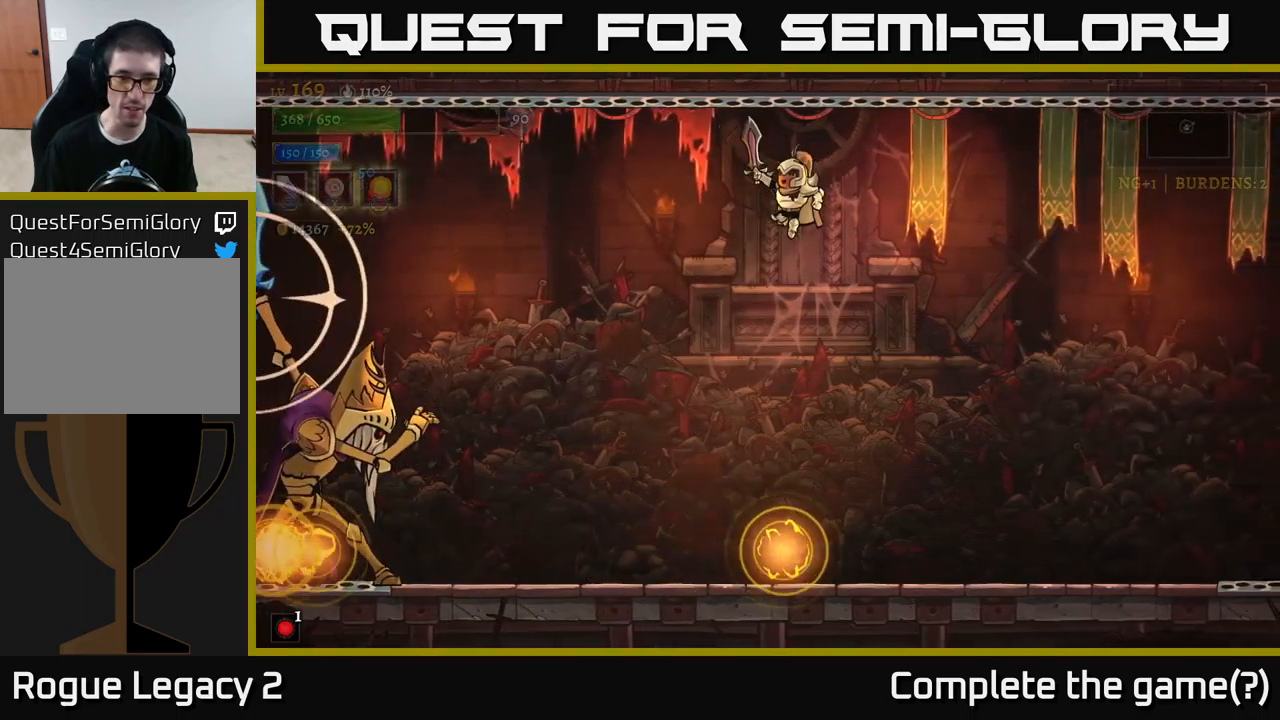
{"buttons": [], "left_stick": "center", "right_stick": "center", "events": [[34, "left_stick", "center"]]}
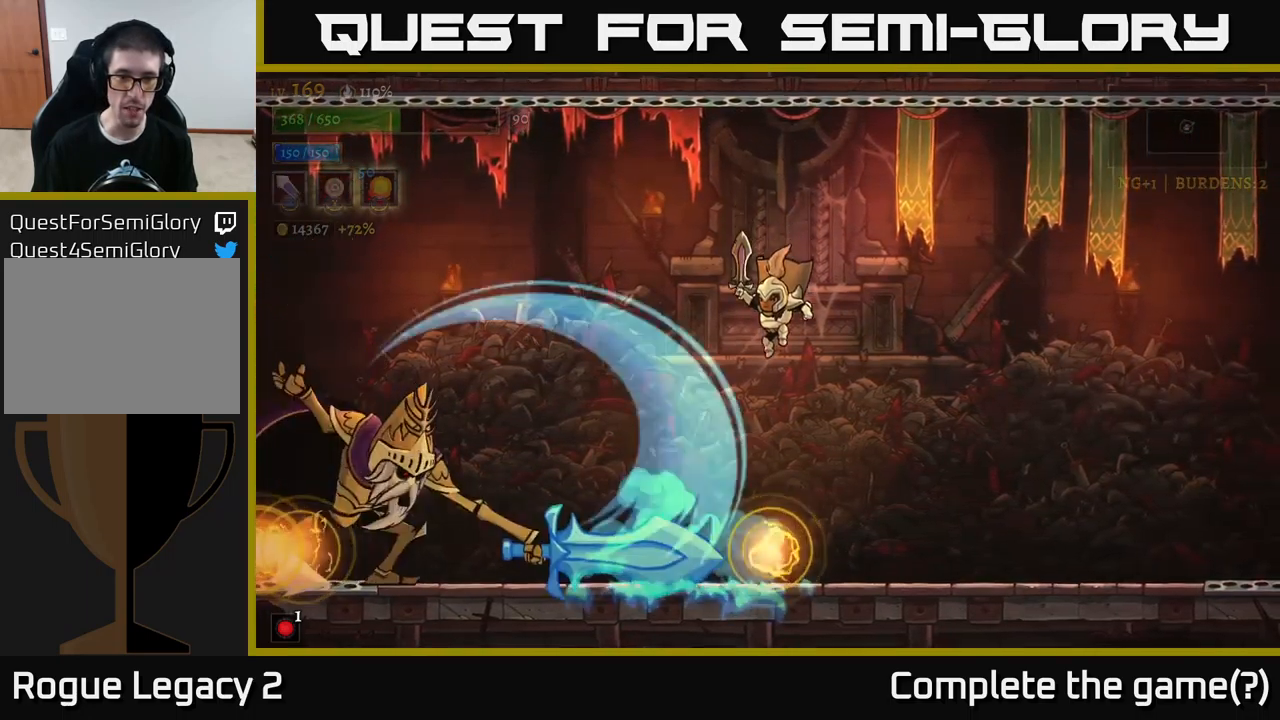
{"buttons": [], "left_stick": "right", "right_stick": "center", "events": [[67, "left_stick", "right"], [134, "L1", "down"], [300, "A", "down"], [417, "L1", "up"], [500, "A", "up"]]}
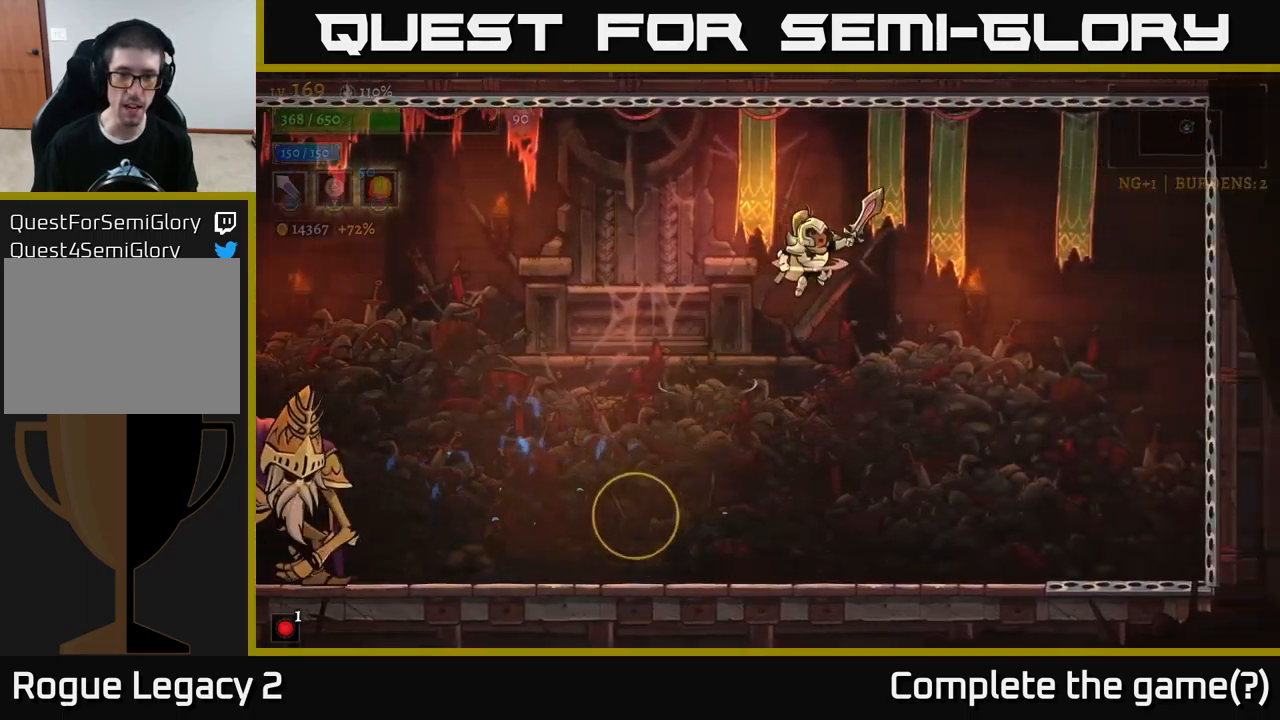
{"buttons": [], "left_stick": "right", "right_stick": "center", "events": [[350, "left_stick", "center"], [450, "left_stick", "right"]]}